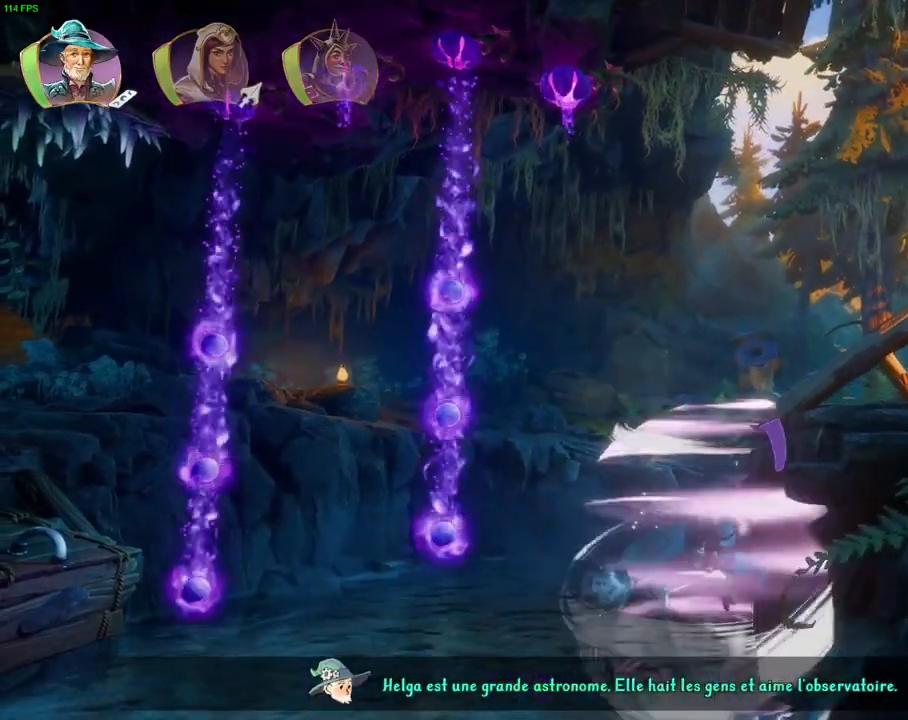
Gameplay with a controller (PlayStation layout); each line is a JSON object with the inputs held at the frame after it (dt_ms = milliseconds from this image to that frame). "events" lists button and stick changes between this image and that frame as [ms after this image, input, new state], when the widget could be followed in between. Not read: DPAD_RIGHT TOUCHPAD.
{"dt_ms": 500, "buttons": ["CROSS"], "left_stick": "right", "right_stick": "center", "events": [[50, "CROSS", "down"], [150, "CROSS", "up"], [200, "CROSS", "down"], [317, "CROSS", "up"], [367, "CROSS", "down"]]}
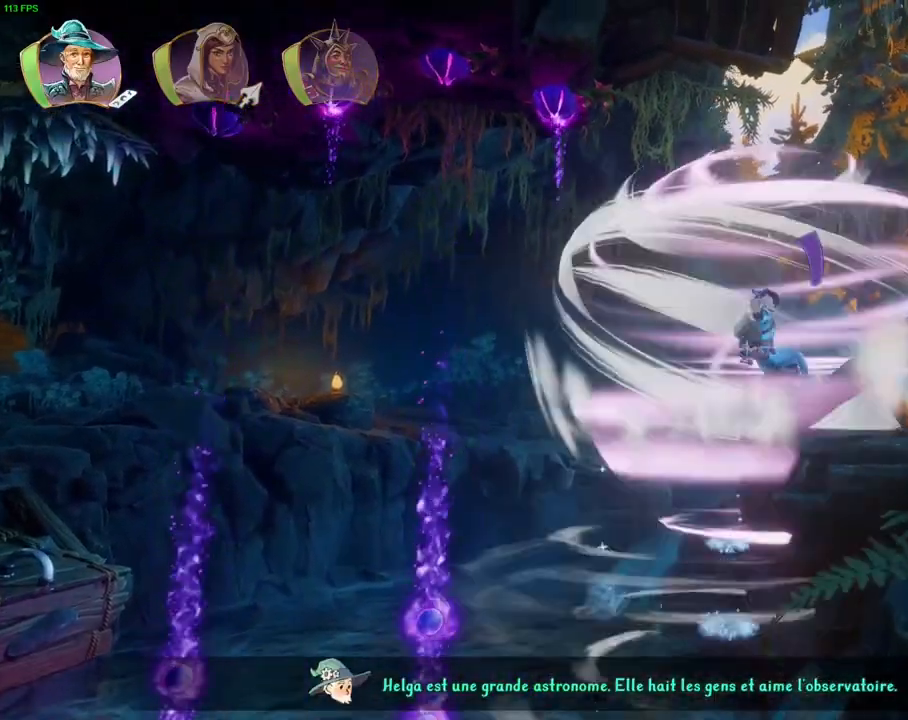
{"dt_ms": 500, "buttons": [], "left_stick": "right", "right_stick": "center", "events": [[117, "R1", "down"], [200, "CROSS", "up"], [200, "R1", "up"], [317, "R1", "down"], [450, "R1", "up"]]}
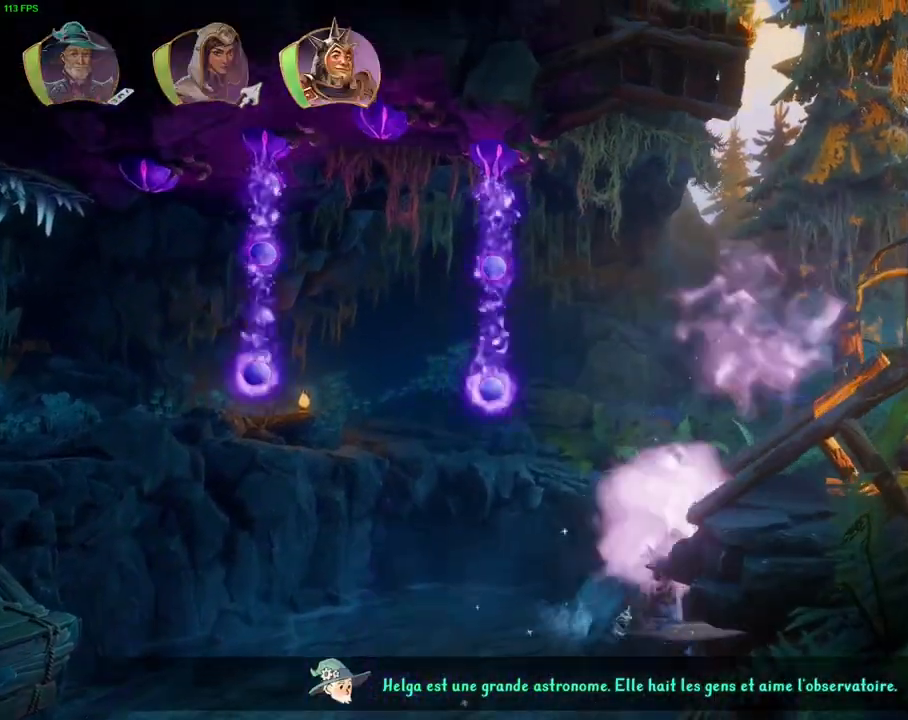
{"dt_ms": 500, "buttons": ["CROSS"], "left_stick": "right", "right_stick": "center", "events": [[200, "CIRCLE", "down"], [200, "CROSS", "down"], [233, "CIRCLE", "up"]]}
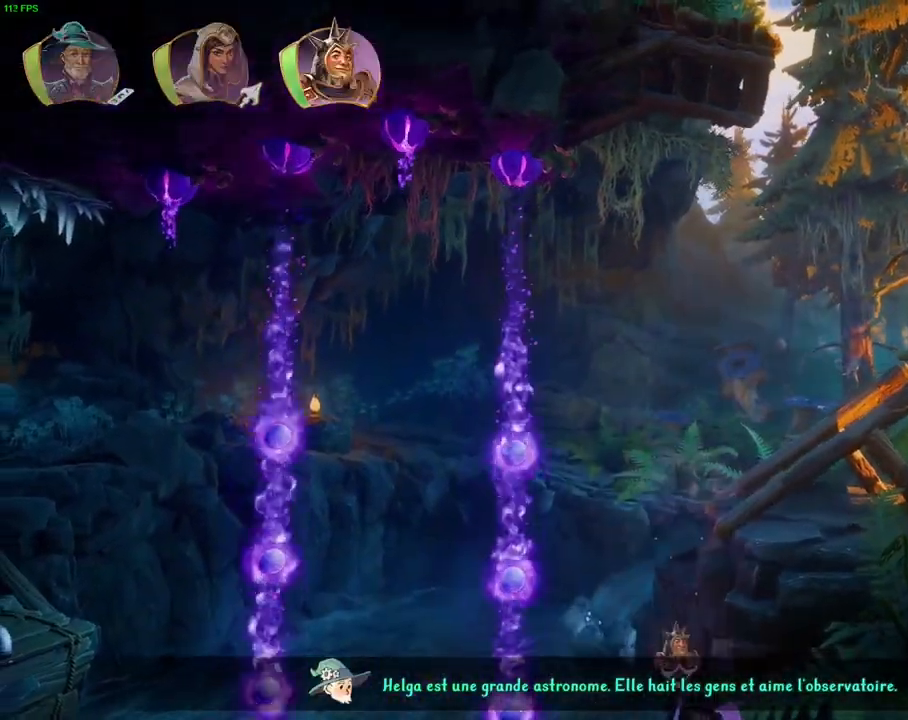
{"dt_ms": 500, "buttons": [], "left_stick": "right", "right_stick": "center", "events": [[17, "CROSS", "up"], [167, "CROSS", "down"], [233, "L1", "down"], [350, "L1", "up"], [417, "CROSS", "up"]]}
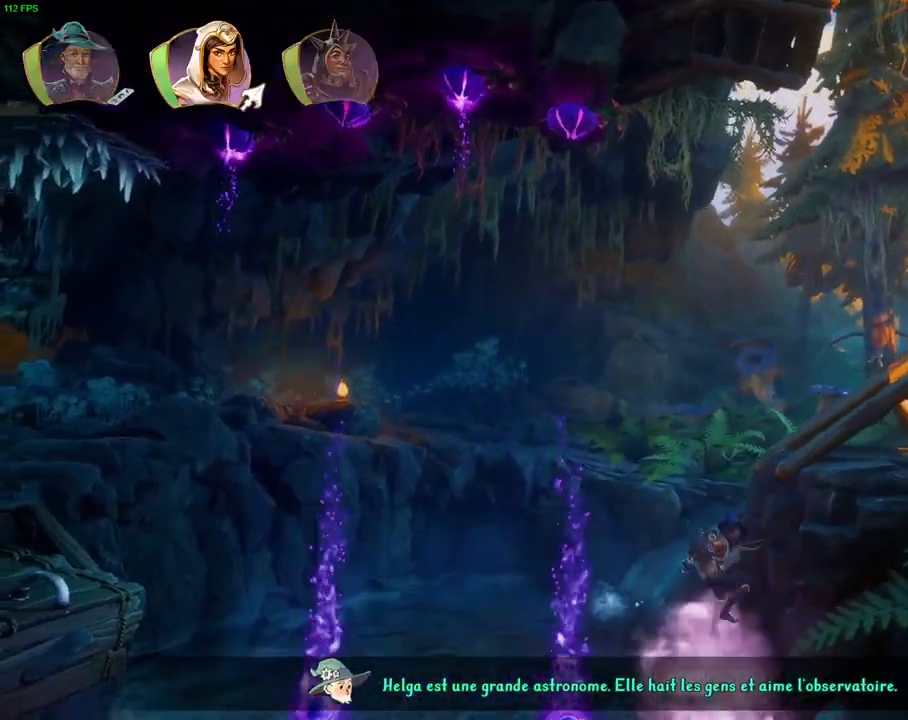
{"dt_ms": 1000, "buttons": ["CROSS"], "left_stick": "right", "right_stick": "center", "events": [[200, "L1", "down"], [300, "L1", "up"], [550, "CROSS", "down"], [617, "left_stick", "center"], [817, "left_stick", "right"], [867, "CROSS", "up"], [983, "CROSS", "down"]]}
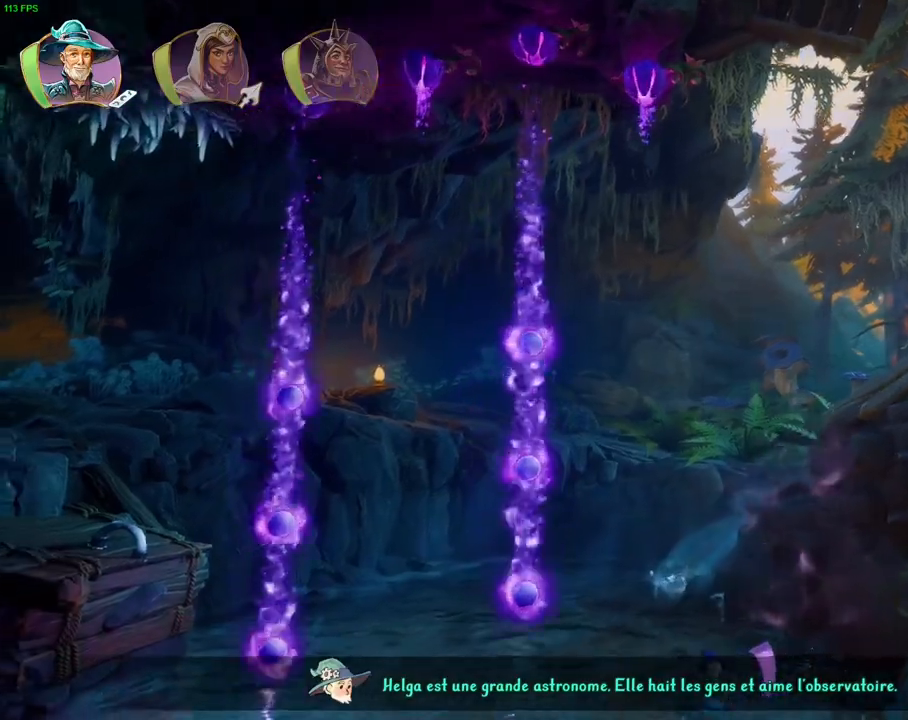
{"dt_ms": 500, "buttons": [], "left_stick": "right", "right_stick": "center", "events": [[300, "CROSS", "up"], [350, "TRIANGLE", "down"], [450, "TRIANGLE", "up"]]}
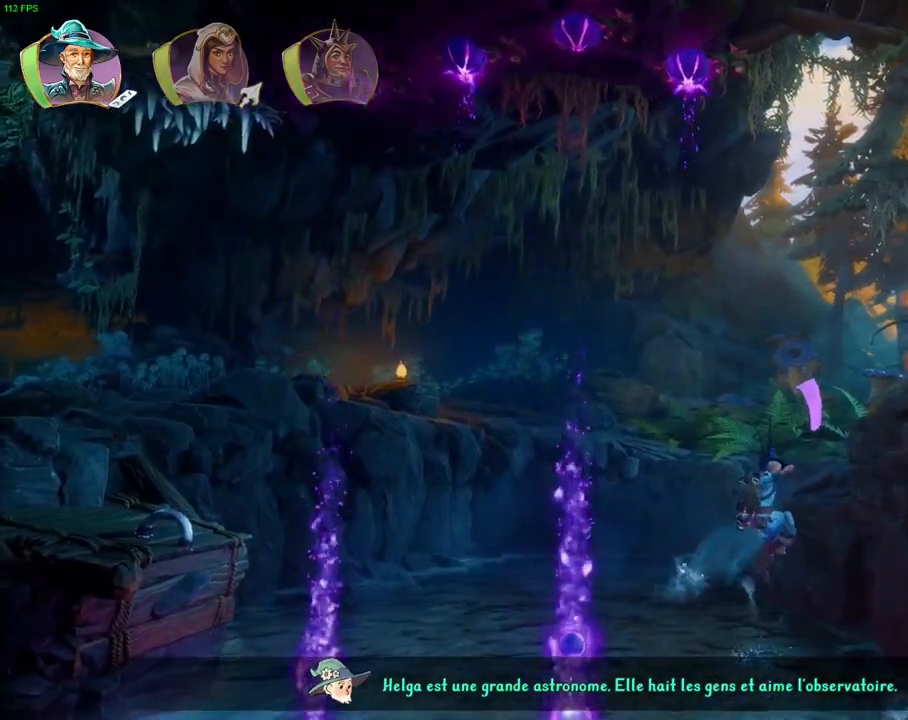
{"dt_ms": 500, "buttons": ["CROSS"], "left_stick": "right", "right_stick": "center", "events": [[17, "CROSS", "down"], [133, "CROSS", "up"], [317, "CROSS", "down"]]}
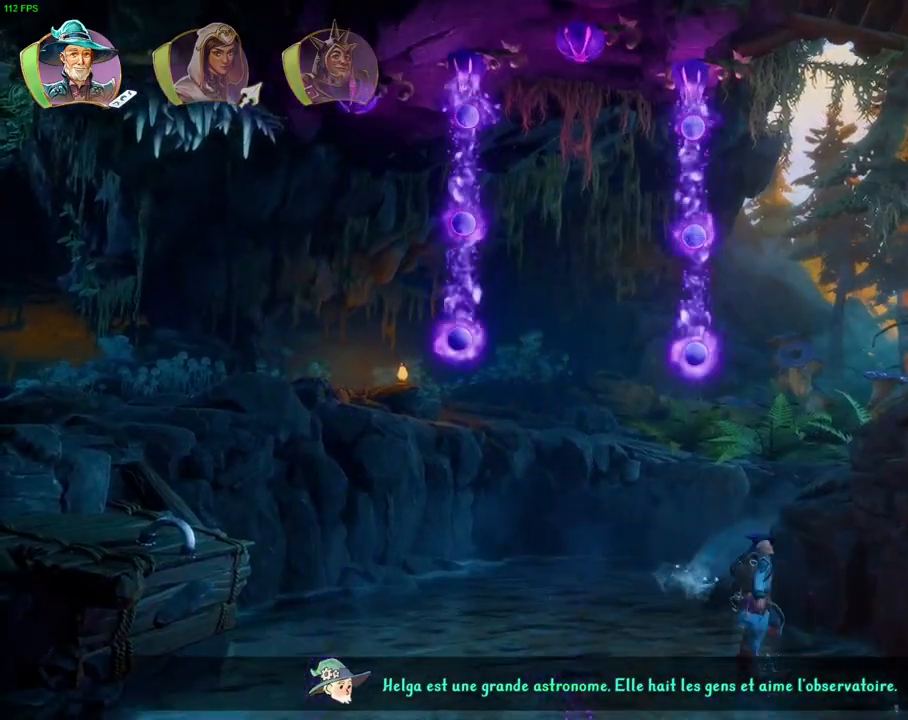
{"dt_ms": 500, "buttons": ["CROSS"], "left_stick": "right", "right_stick": "center", "events": [[83, "CROSS", "up"], [117, "TRIANGLE", "down"], [200, "TRIANGLE", "up"], [283, "CROSS", "down"], [383, "CROSS", "up"], [433, "CROSS", "down"]]}
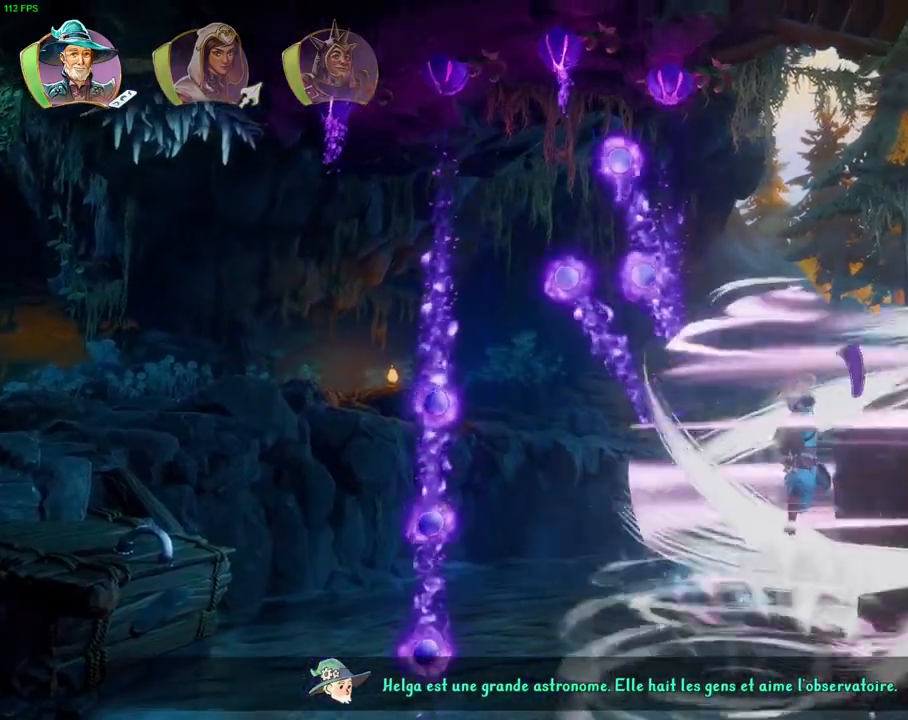
{"dt_ms": 500, "buttons": ["CROSS"], "left_stick": "right", "right_stick": "center", "events": [[17, "CROSS", "up"], [67, "CROSS", "down"], [183, "CROSS", "up"], [233, "CROSS", "down"]]}
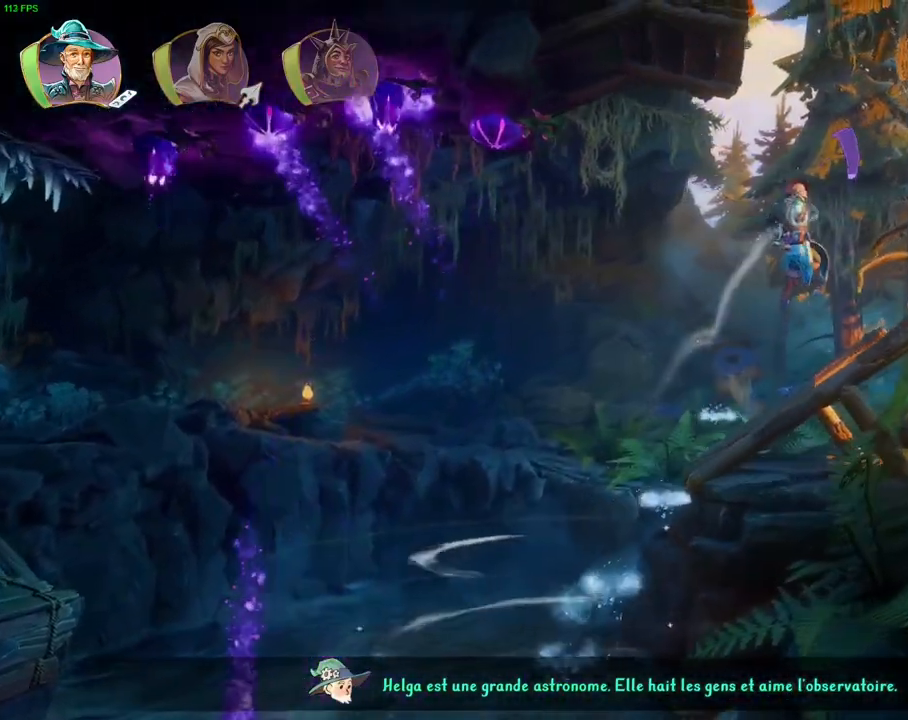
{"dt_ms": 500, "buttons": [], "left_stick": "right", "right_stick": "center", "events": [[83, "R1", "down"], [167, "CROSS", "up"], [183, "R1", "up"], [267, "R1", "down"], [383, "R1", "up"]]}
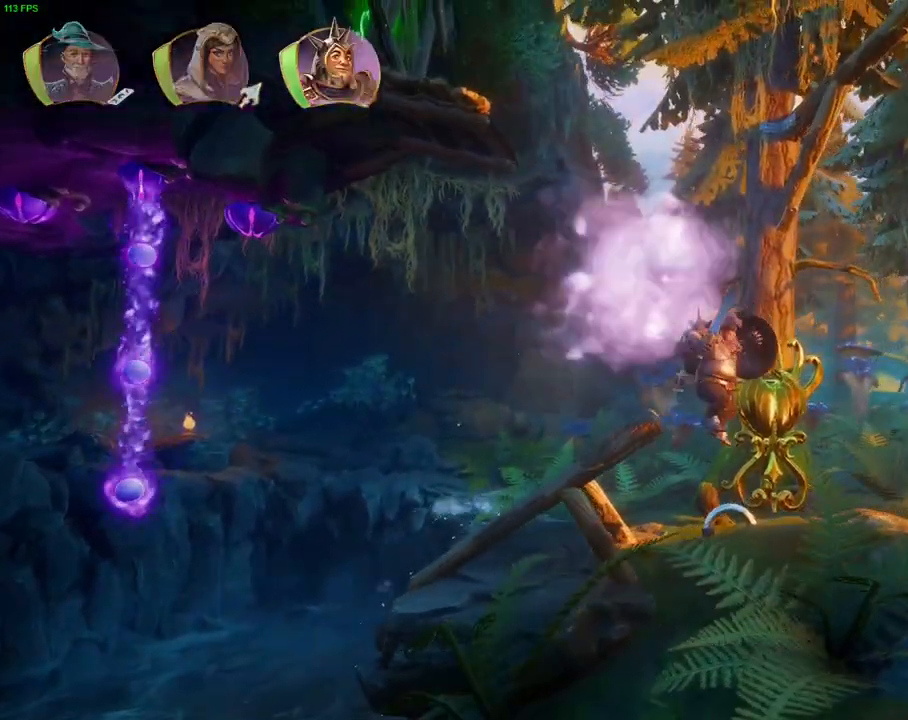
{"dt_ms": 500, "buttons": ["TRIANGLE"], "left_stick": "right", "right_stick": "center"}
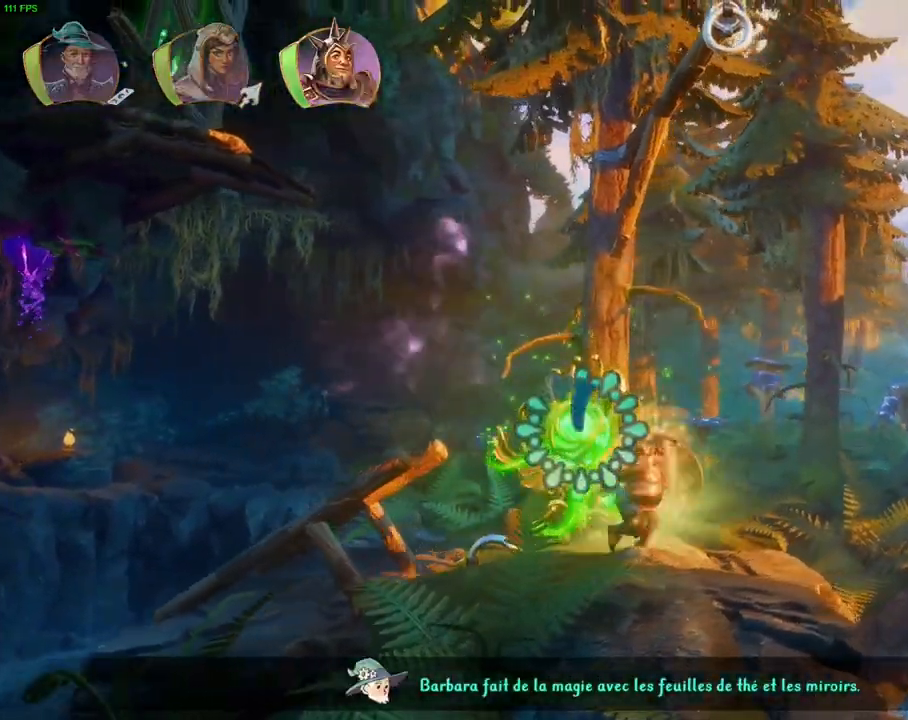
{"dt_ms": 1000, "buttons": [], "left_stick": "right", "right_stick": "center", "events": [[33, "TRIANGLE", "up"], [250, "CROSS", "down"], [550, "CROSS", "up"], [600, "left_stick", "center"], [683, "left_stick", "right"]]}
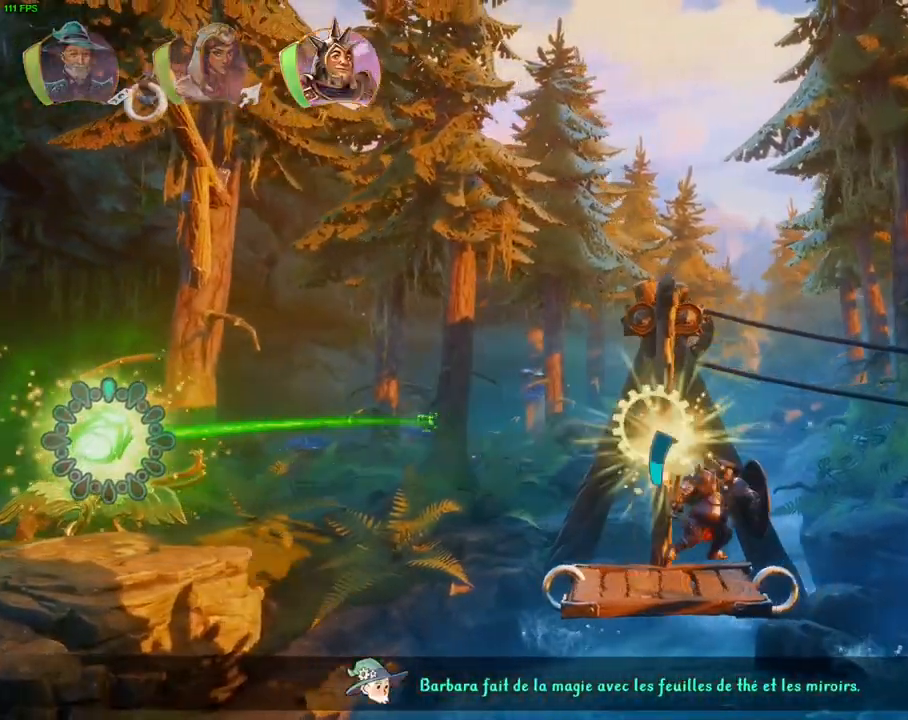
{"dt_ms": 500, "buttons": [], "left_stick": "up-right", "right_stick": "center", "events": [[117, "CROSS", "down"], [217, "left_stick", "left"], [317, "left_stick", "up-right"], [367, "L1", "down"], [467, "L1", "up"], [483, "CROSS", "up"]]}
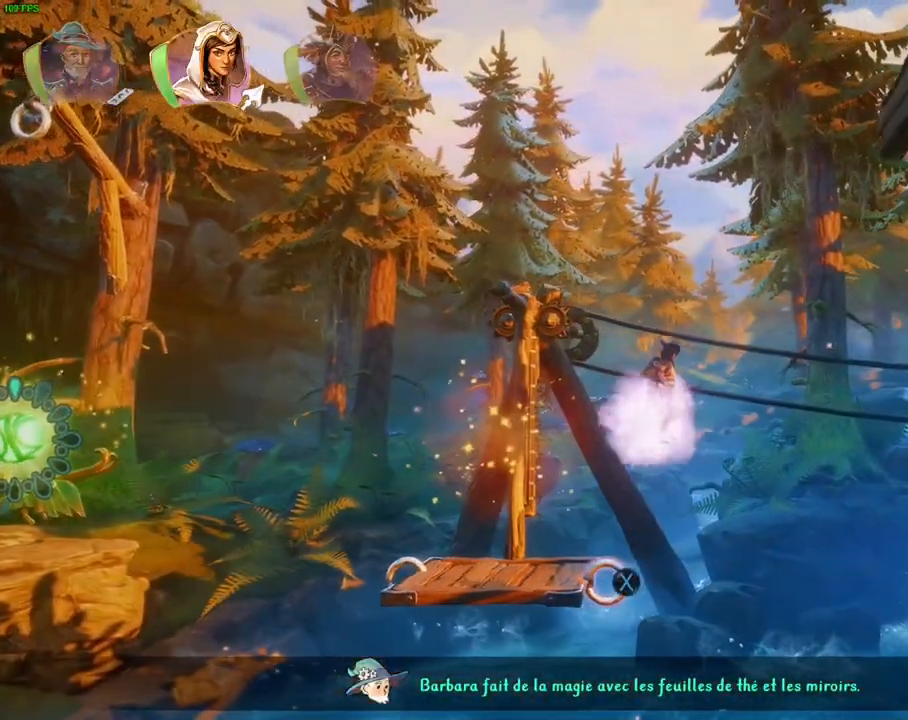
{"dt_ms": 500, "buttons": ["CROSS"], "left_stick": "up-right", "right_stick": "center", "events": [[33, "L1", "down"], [117, "L1", "up"], [133, "TRIANGLE", "down"], [233, "TRIANGLE", "up"], [250, "left_stick", "up-left"], [333, "CROSS", "down"], [367, "left_stick", "up-right"], [433, "CROSS", "up"], [483, "CROSS", "down"]]}
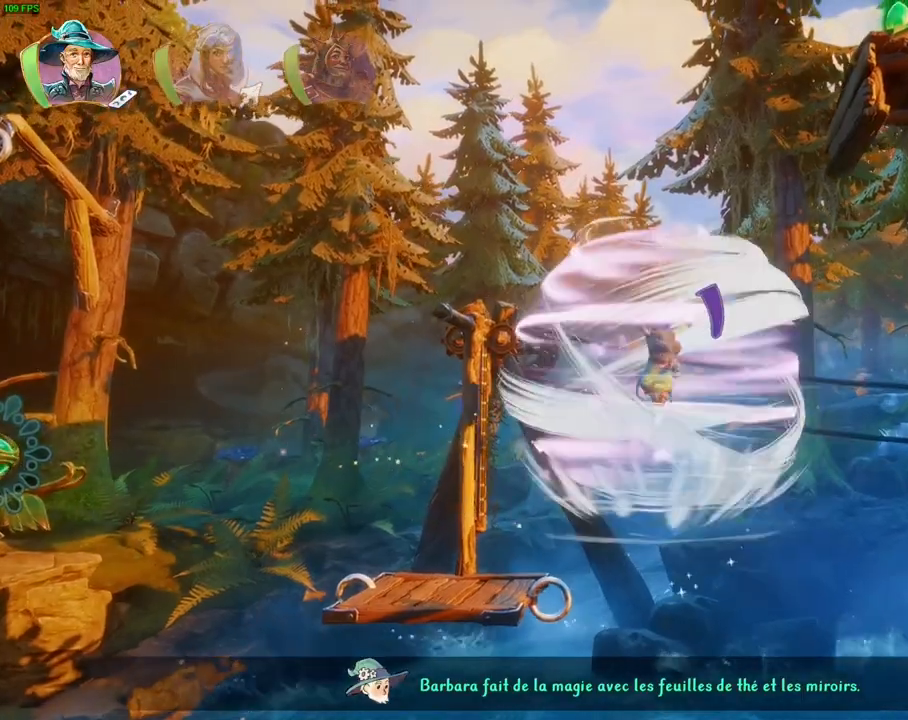
{"dt_ms": 500, "buttons": ["CROSS"], "left_stick": "right", "right_stick": "center", "events": [[50, "left_stick", "center"], [100, "CROSS", "up"], [133, "left_stick", "right"], [150, "CROSS", "down"], [250, "CROSS", "up"], [283, "CROSS", "down"], [383, "CROSS", "up"], [433, "CROSS", "down"]]}
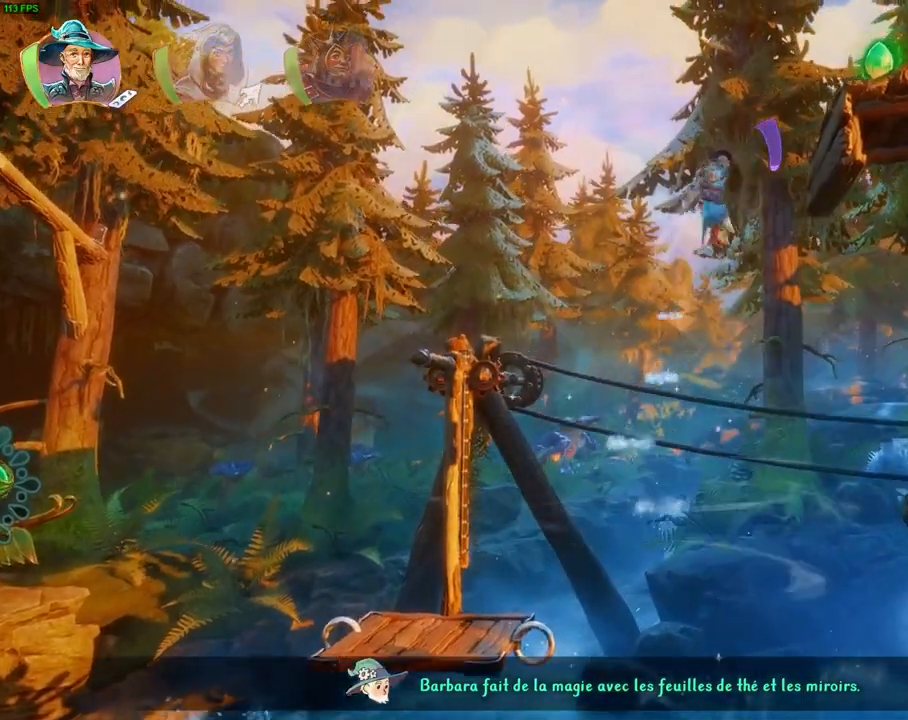
{"dt_ms": 500, "buttons": ["R1"], "left_stick": "right", "right_stick": "center"}
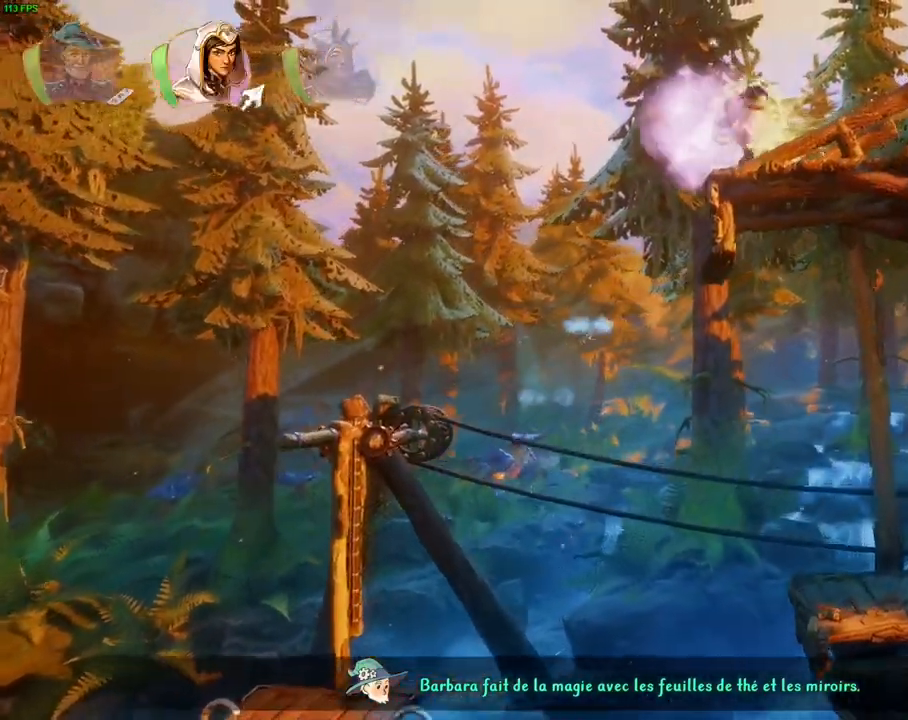
{"dt_ms": 500, "buttons": ["TRIANGLE"], "left_stick": "right", "right_stick": "center", "events": [[117, "R1", "up"], [200, "CROSS", "down"], [400, "CROSS", "up"], [450, "TRIANGLE", "down"]]}
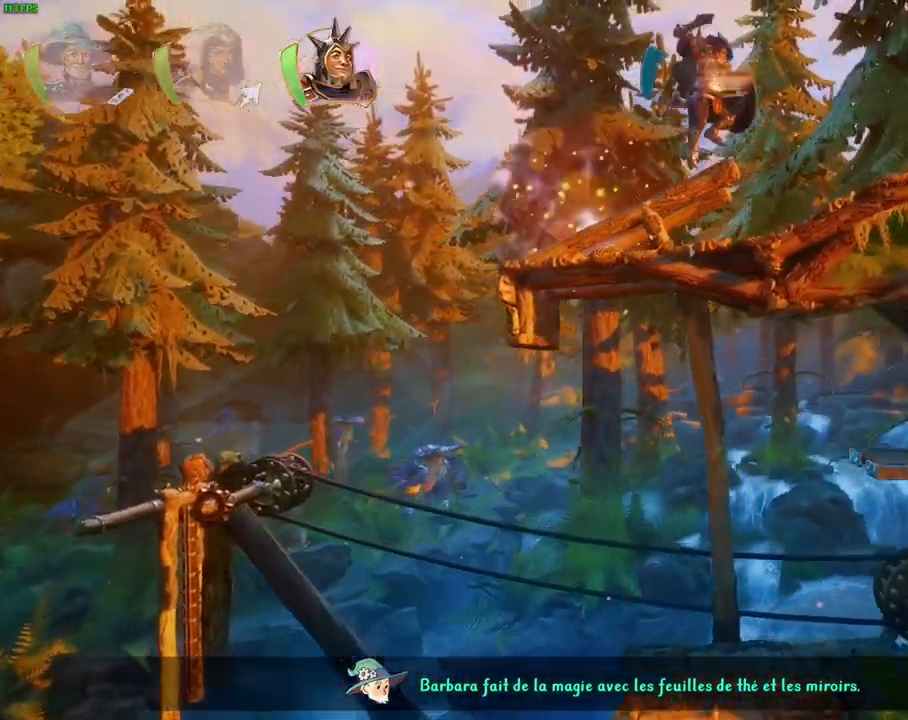
{"dt_ms": 500, "buttons": [], "left_stick": "right", "right_stick": "center", "events": [[67, "TRIANGLE", "up"]]}